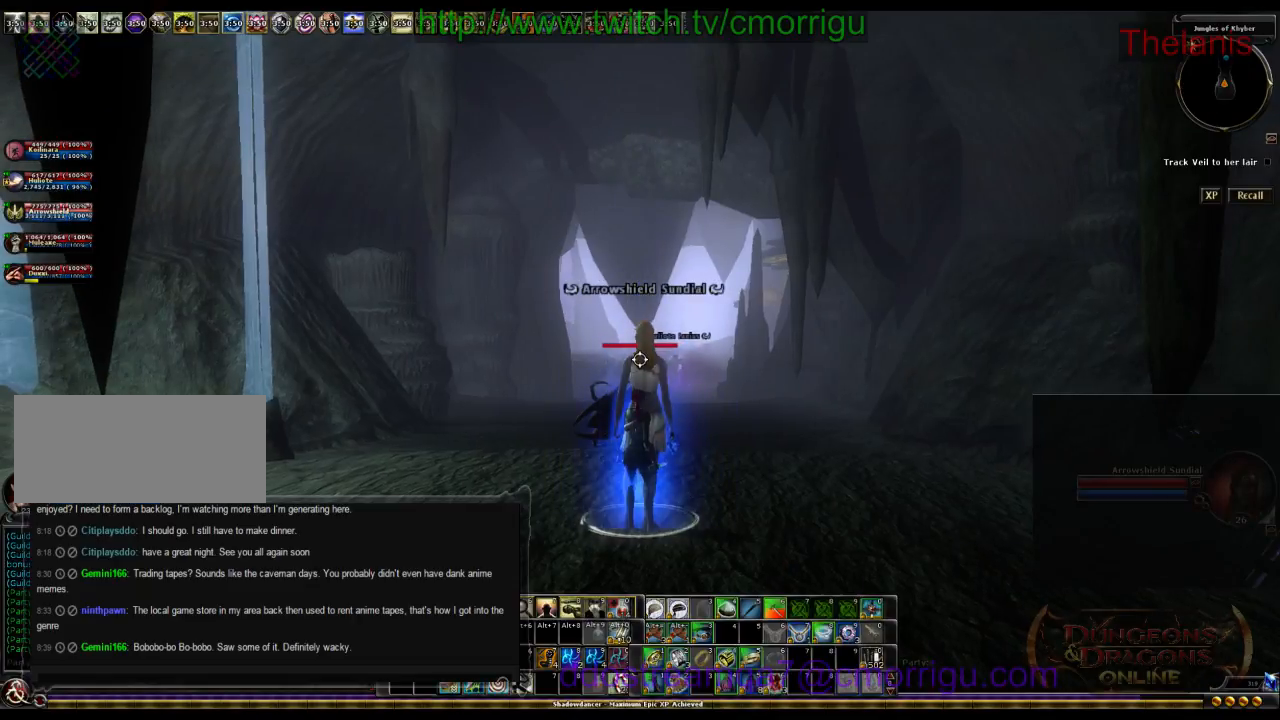
Gameplay with keyboard; each line is a JSON object with the keys held at the frame after it. "events" lists presses ("down") and releases ("up") of ".", "/", "0", "1", "2", "3", "4", "5", "6", "7", "8", "9", "a", "b", "backslash", "backspace", "c", "caps_lock", "comma", "ctrl_l", "ctrl_r", "d", "e", "equals", "escape", "f", "f1", "f10", "f11", "f12", "f2", "f3", "f4", "f5", "f6", "f7", "f8", "f9", "g", "h", "i", "j", "k", "l", "lbracket", "m", "minus", "n", "o", "p", "q", "quote", "r", "rbracket", "return", "s", "semicolon", "shift_l", "shift_r", "space", "t", "tab", "tilde", "u", "v", "w", "x", "y" and "z" between this image and that frame as [ms after this image, input, new state], when the widget could be followed in between. No other keys are recorded. Mouse input is not recorded.
{"keys": [], "events": [[167, "d", "down"], [367, "d", "up"]]}
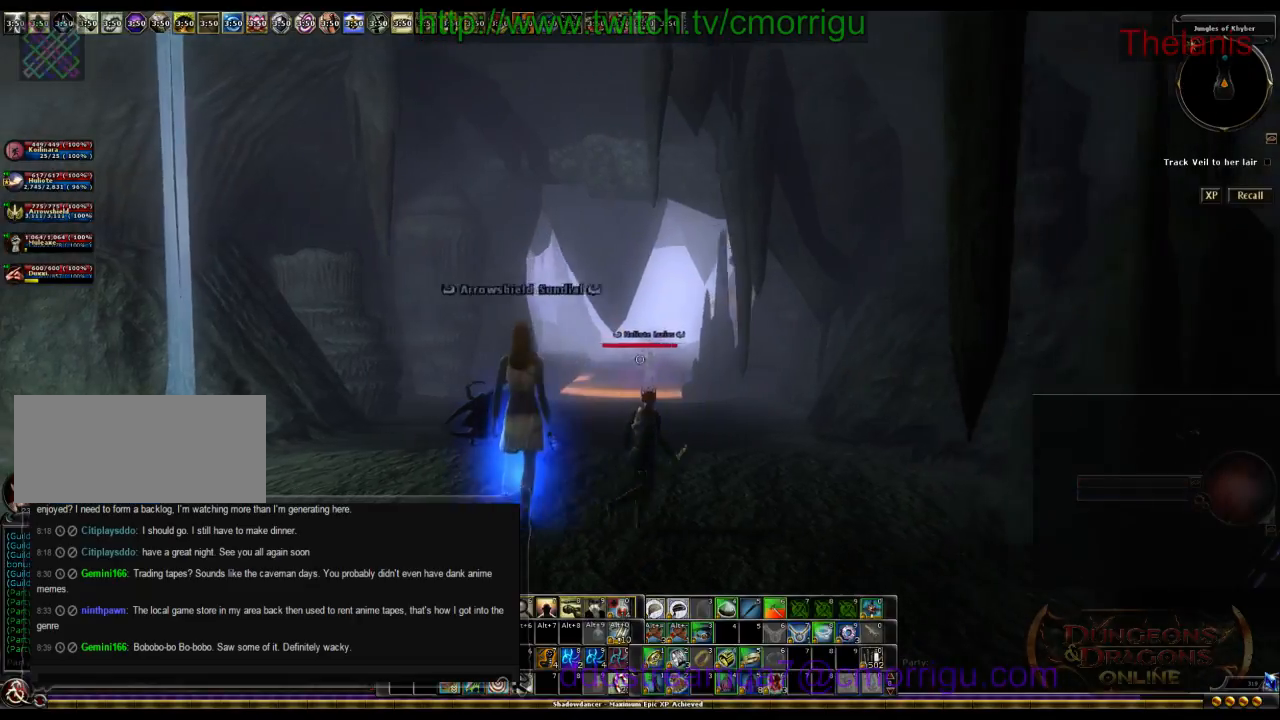
{"keys": [], "events": []}
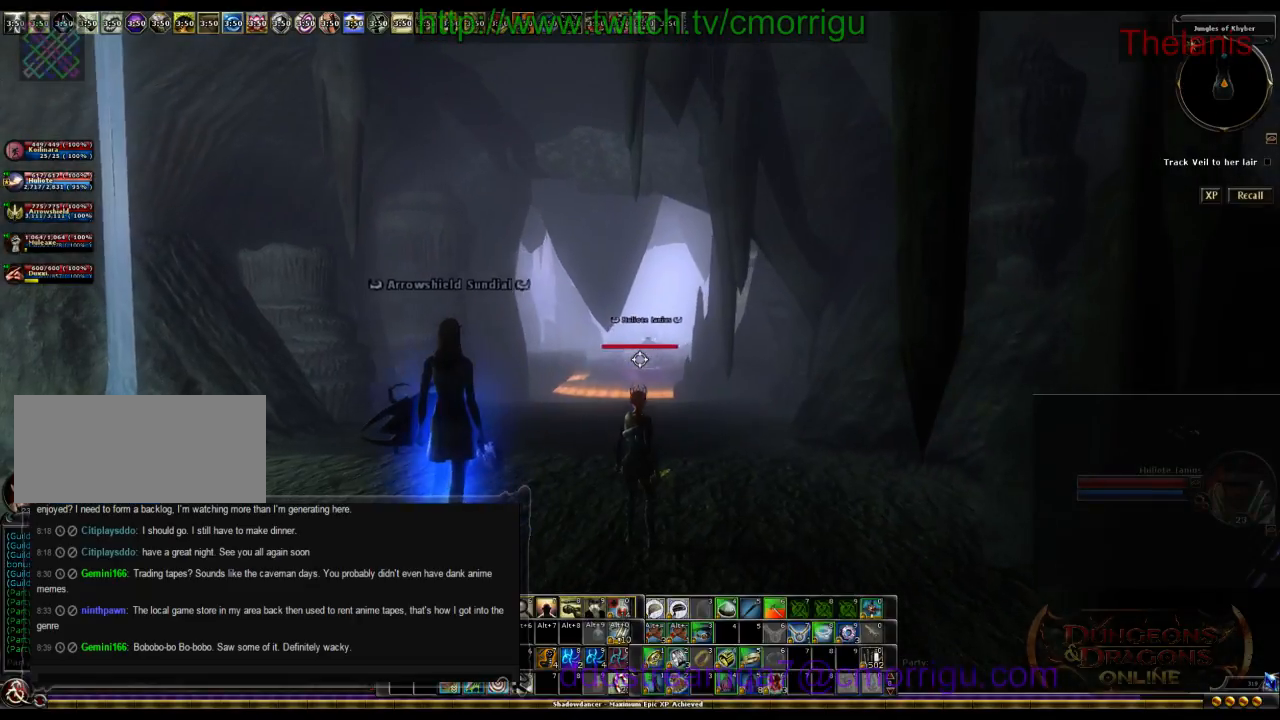
{"keys": ["w"], "events": [[234, "w", "down"]]}
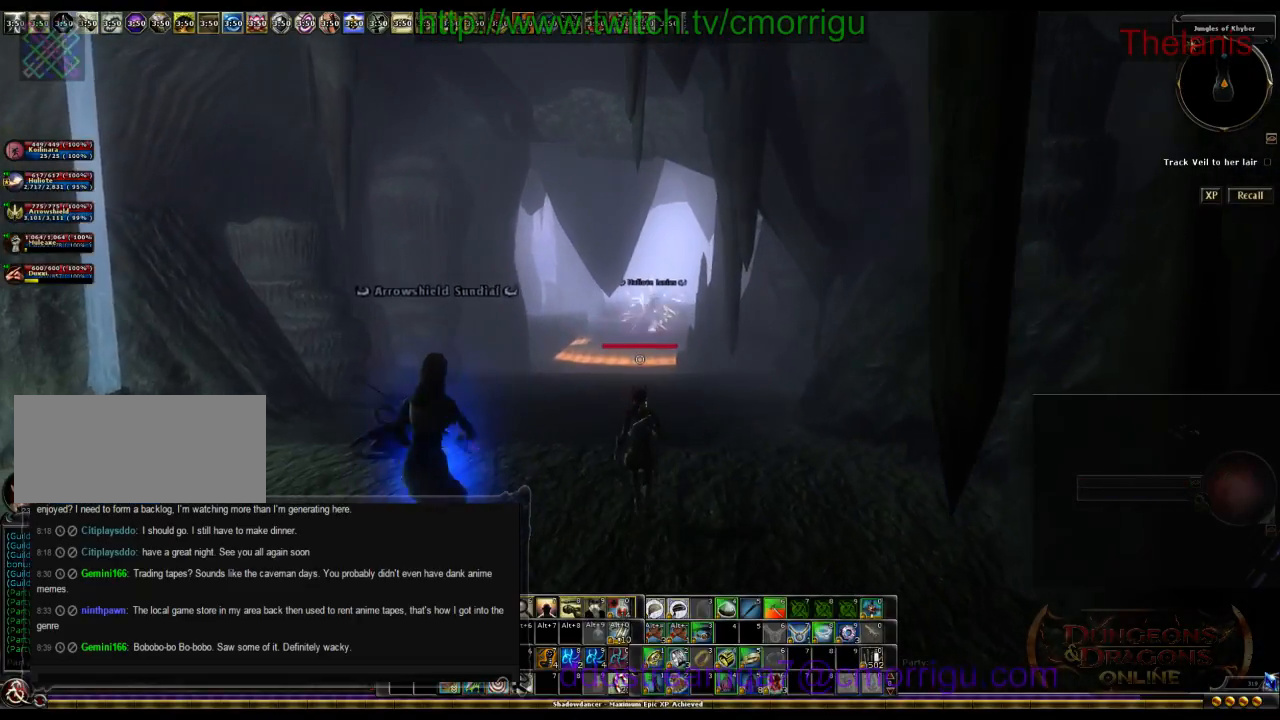
{"keys": [], "events": [[67, "w", "up"]]}
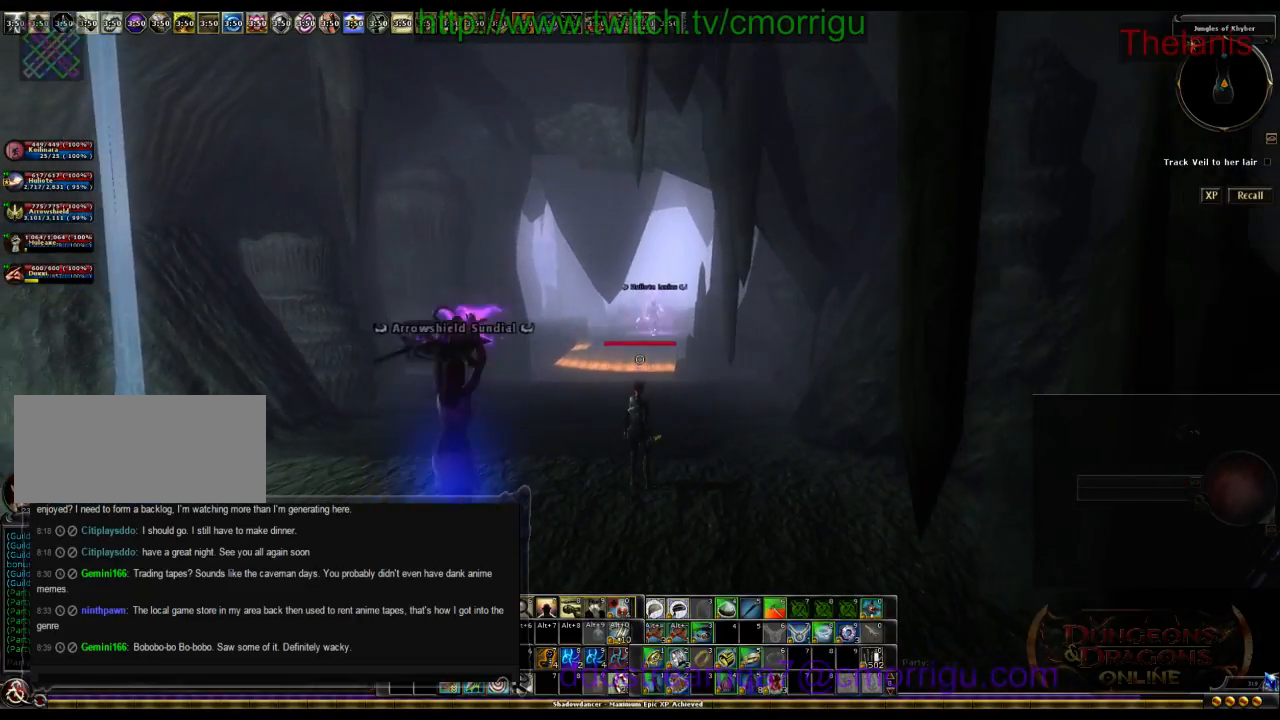
{"keys": [], "events": []}
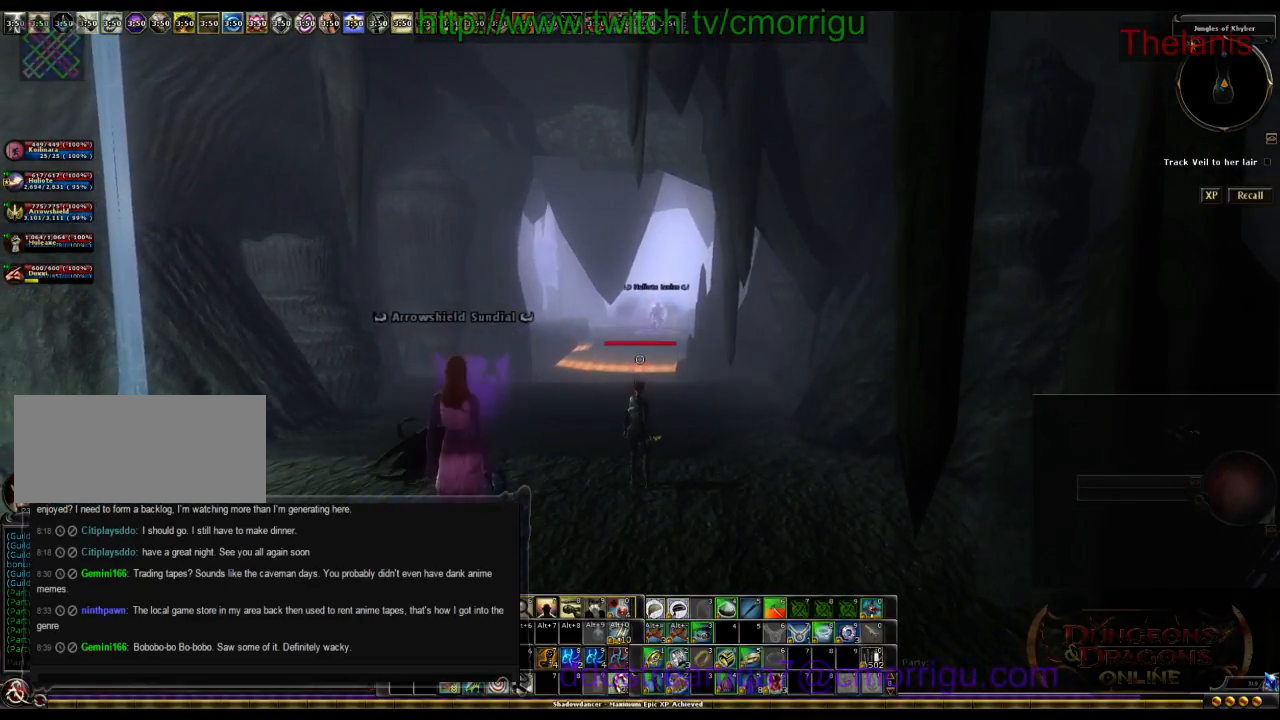
{"keys": ["a"], "events": [[467, "a", "down"]]}
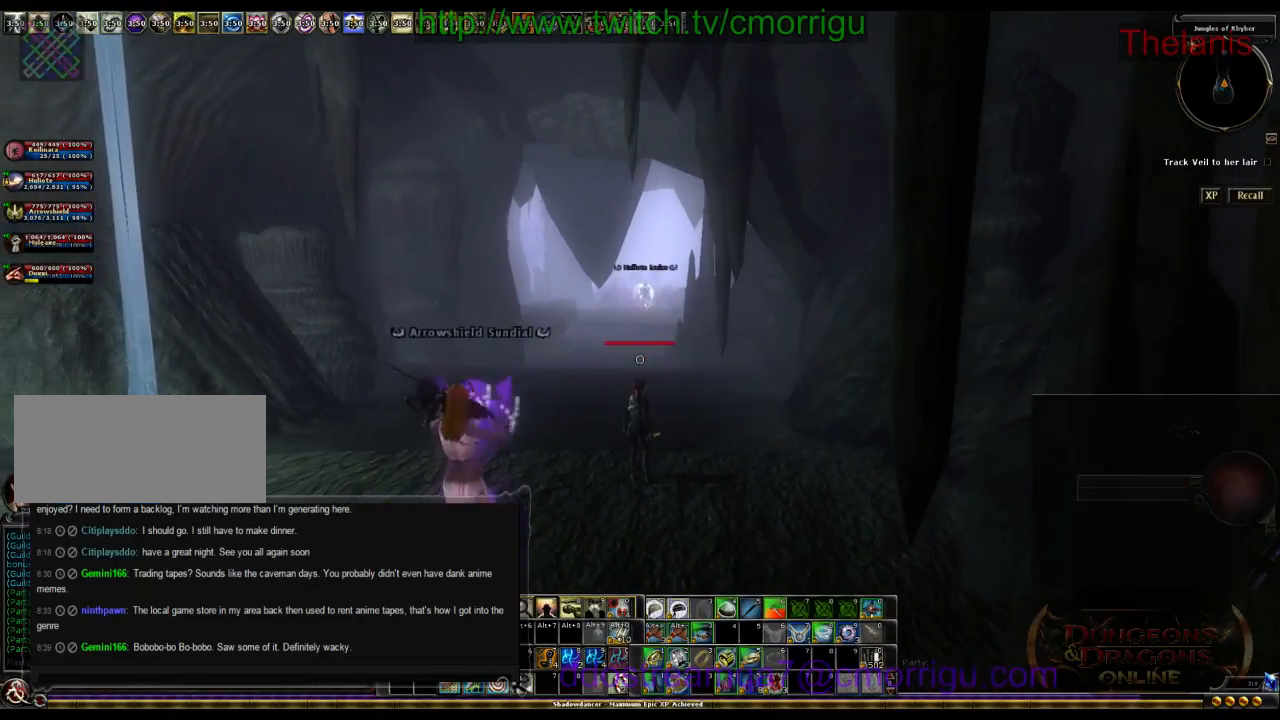
{"keys": ["w"], "events": [[100, "w", "down"], [200, "a", "up"]]}
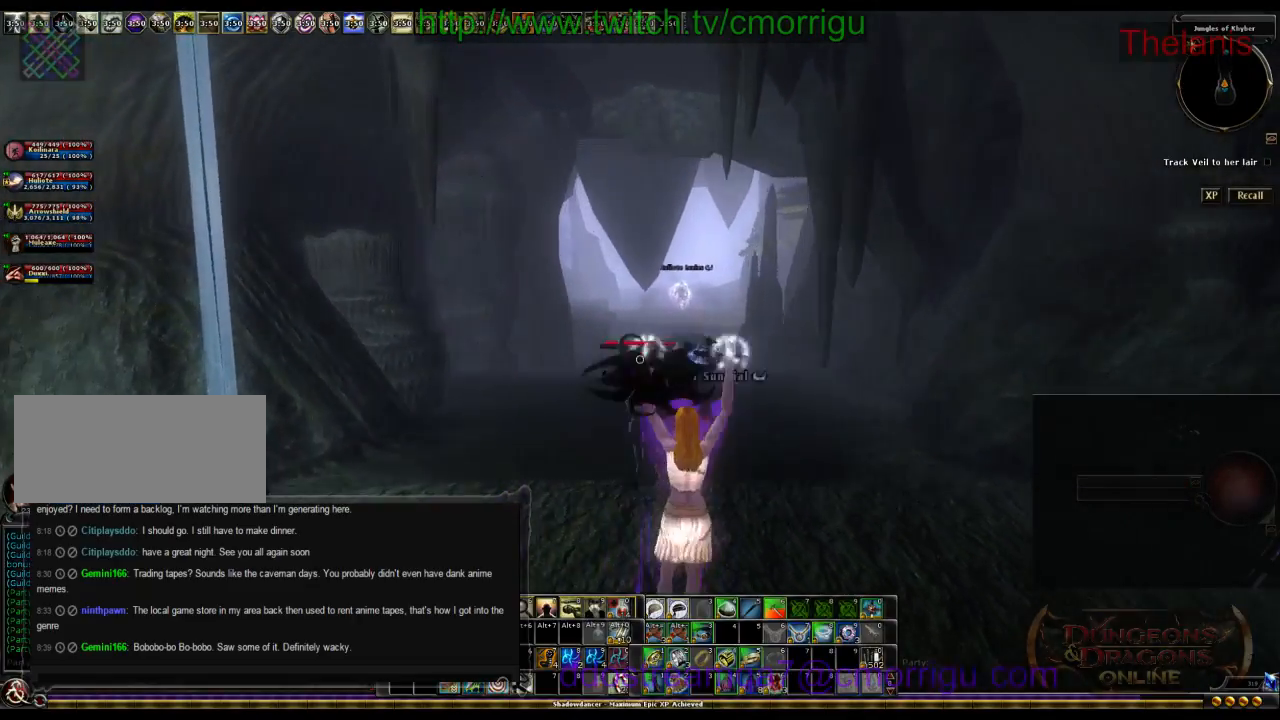
{"keys": ["w"], "events": []}
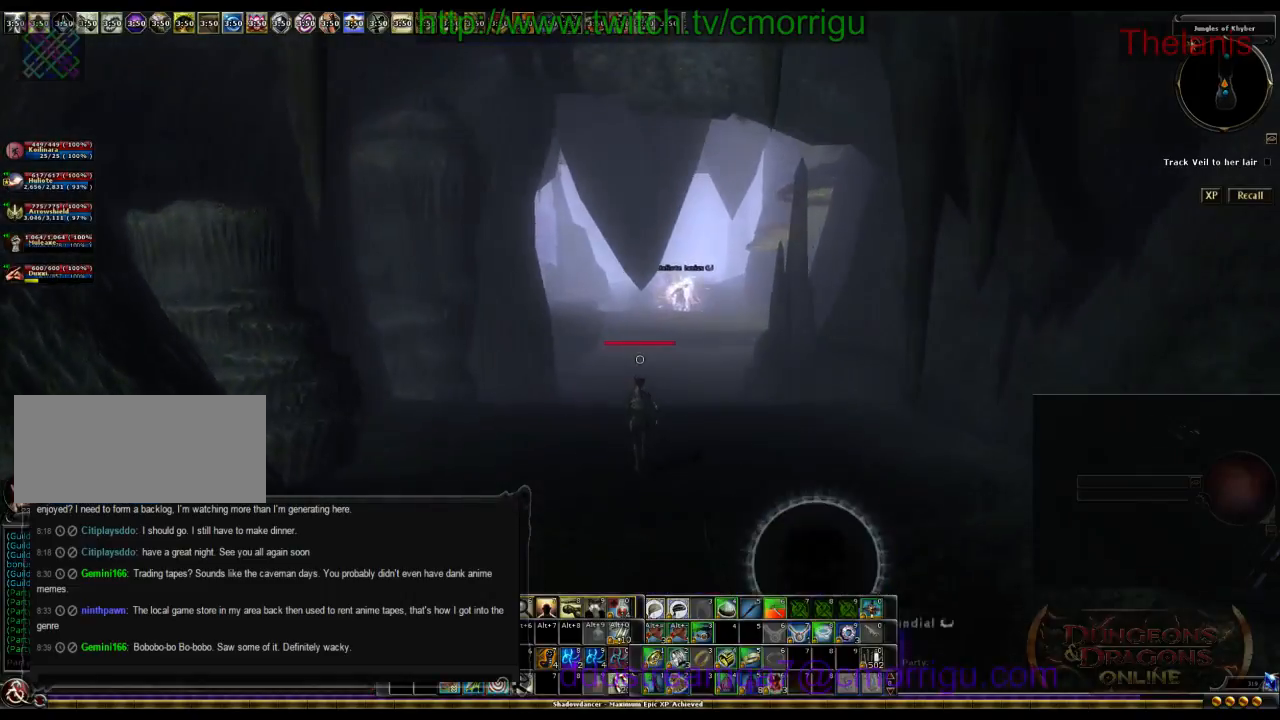
{"keys": ["w"], "events": [[167, "d", "down"], [334, "d", "up"]]}
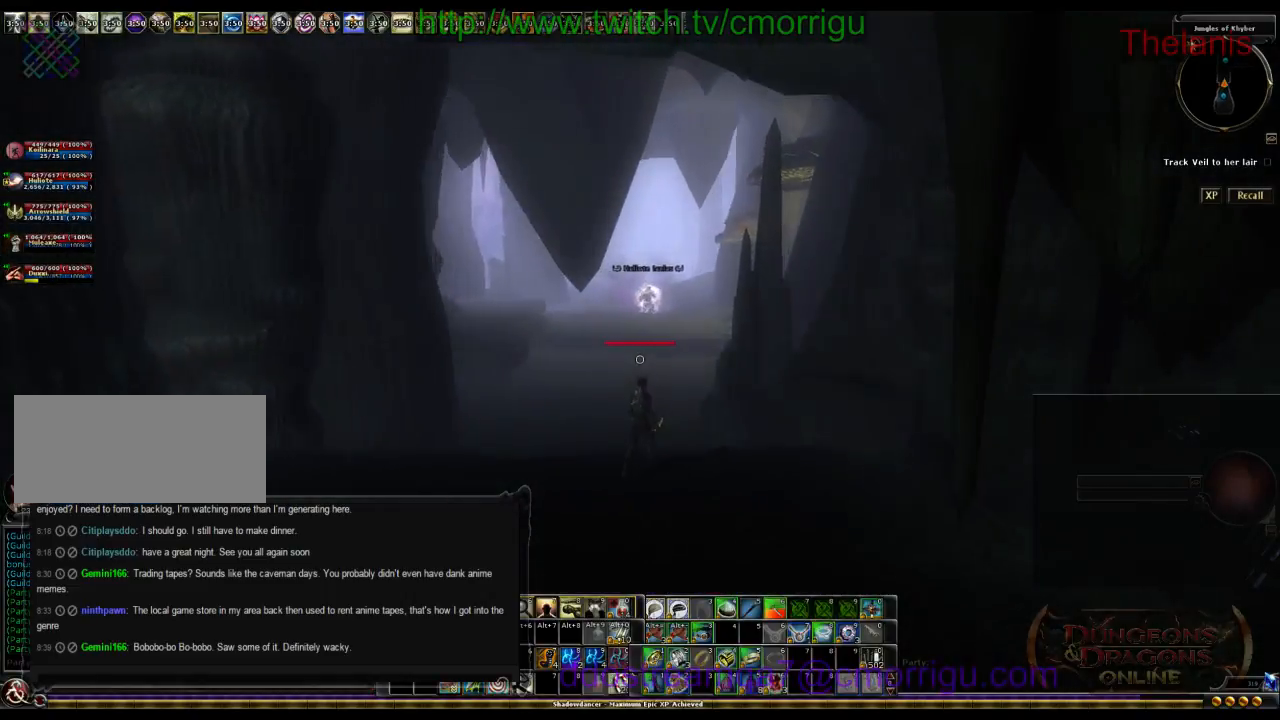
{"keys": ["w"], "events": []}
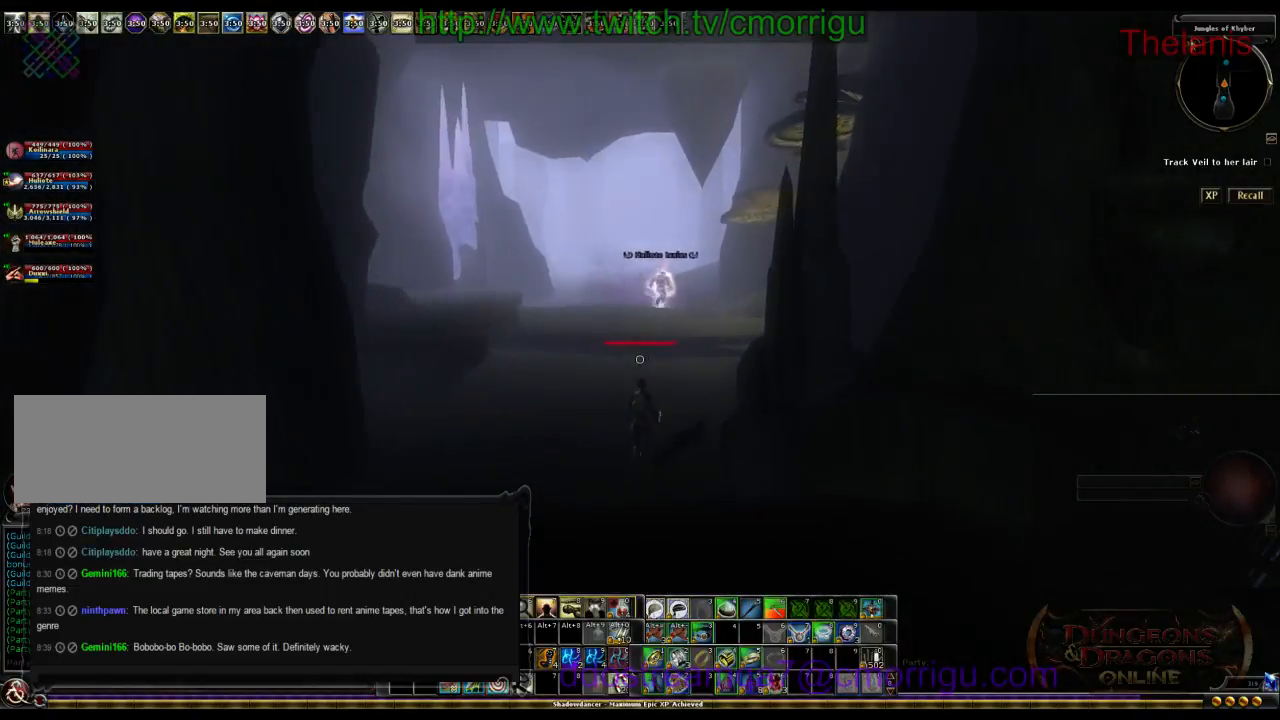
{"keys": ["w"], "events": []}
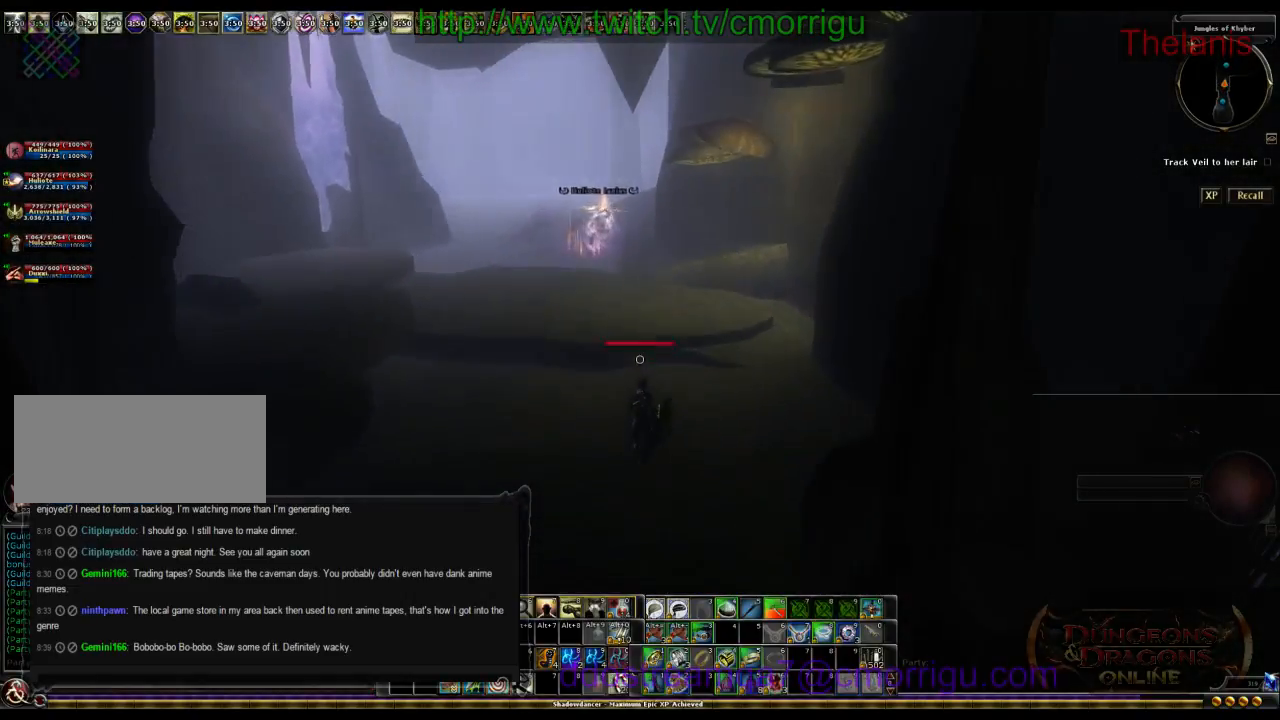
{"keys": ["w"], "events": []}
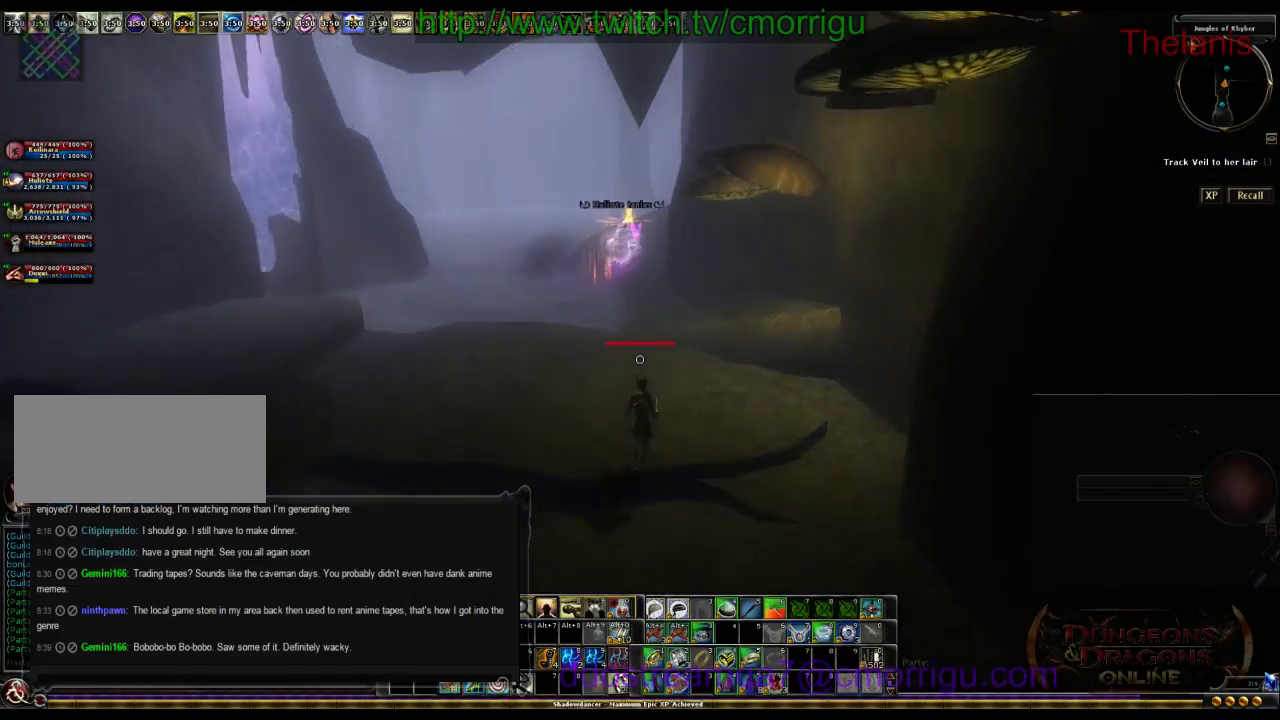
{"keys": ["w"], "events": []}
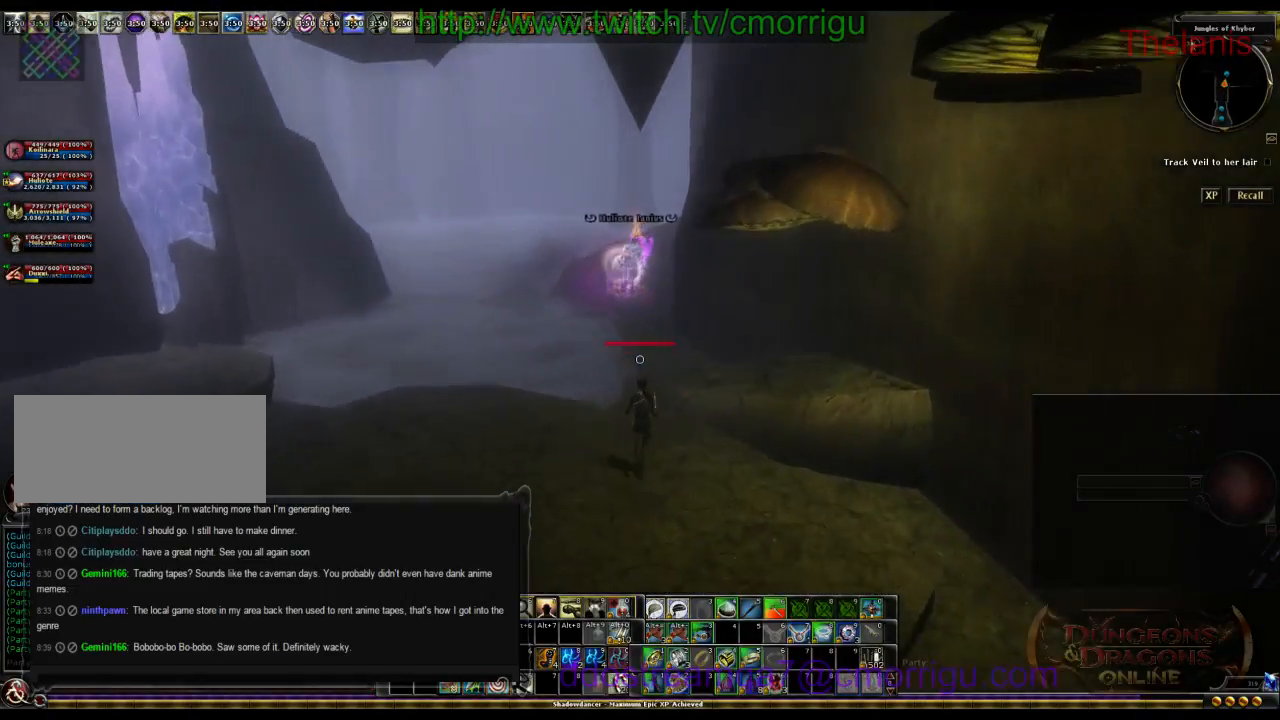
{"keys": ["w"], "events": [[34, "1", "down"], [267, "1", "up"]]}
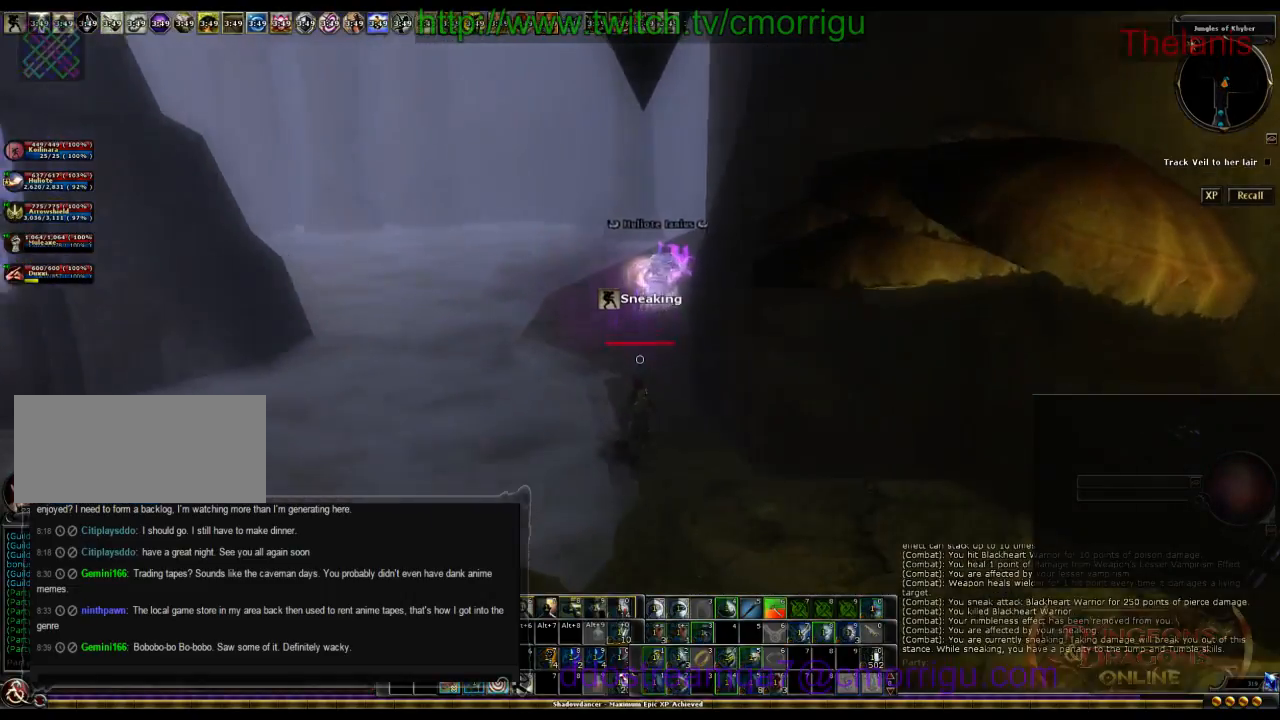
{"keys": ["w"], "events": []}
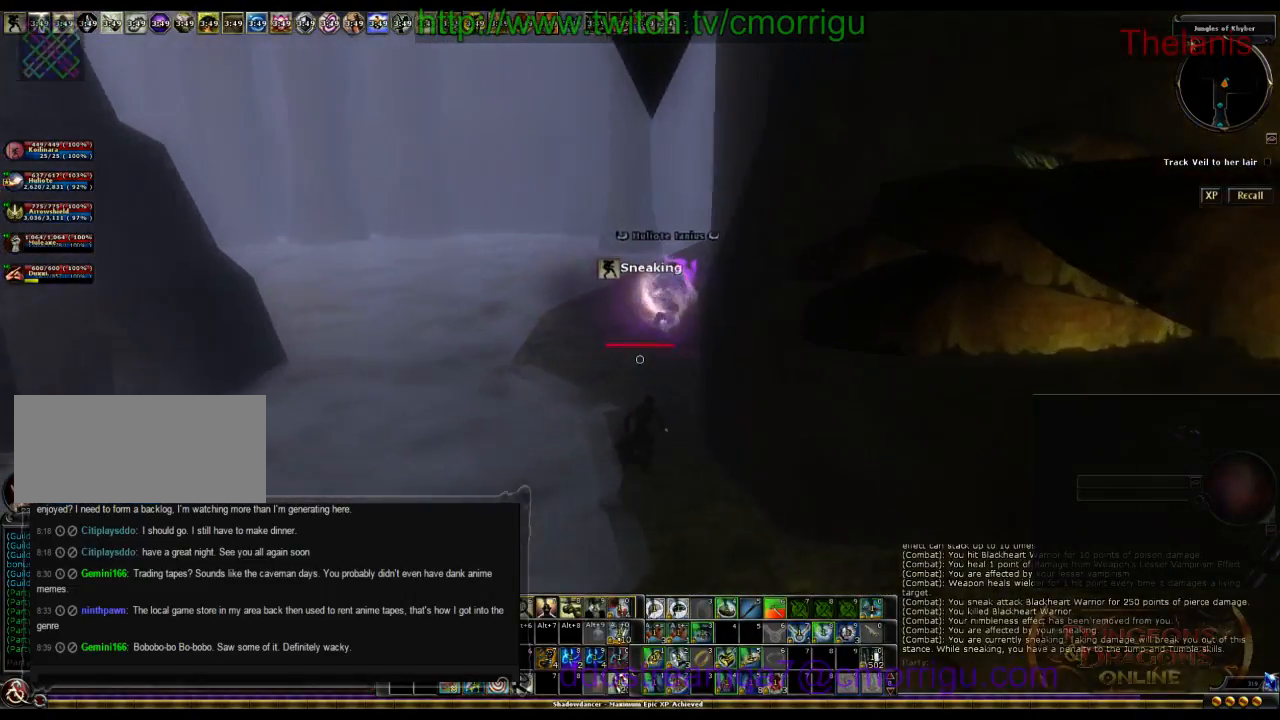
{"keys": ["w"], "events": []}
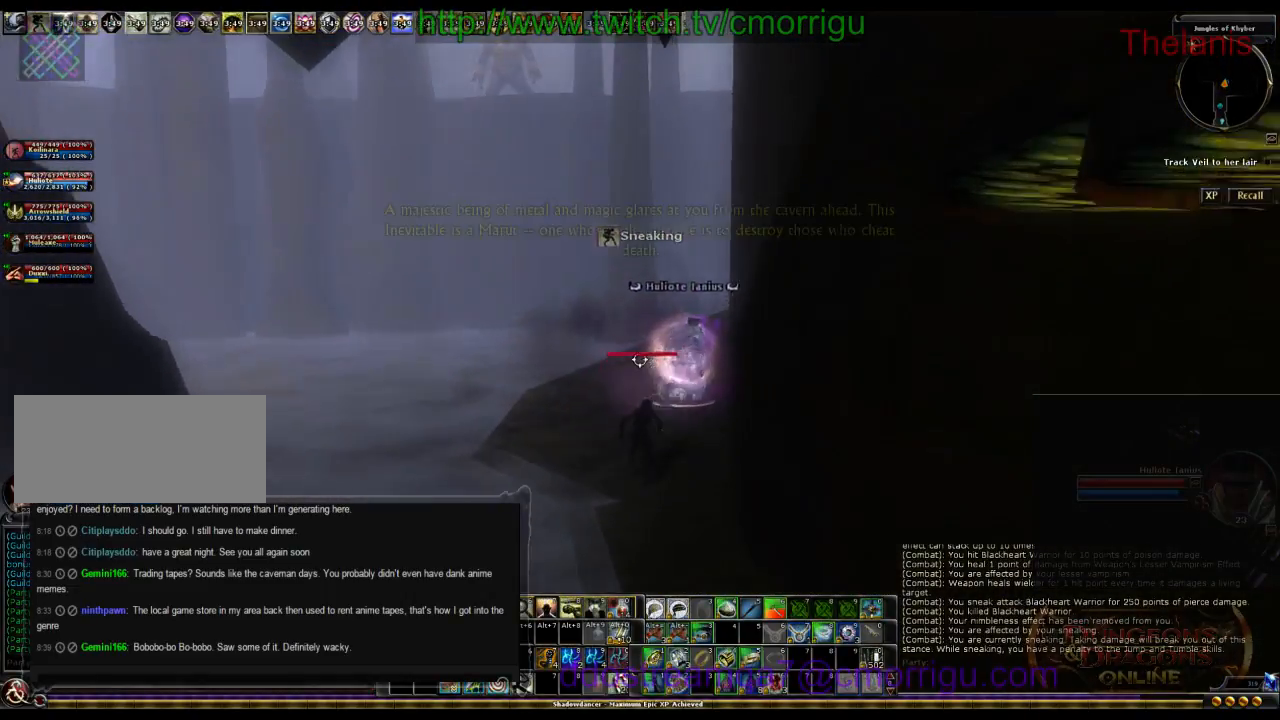
{"keys": ["w"], "events": []}
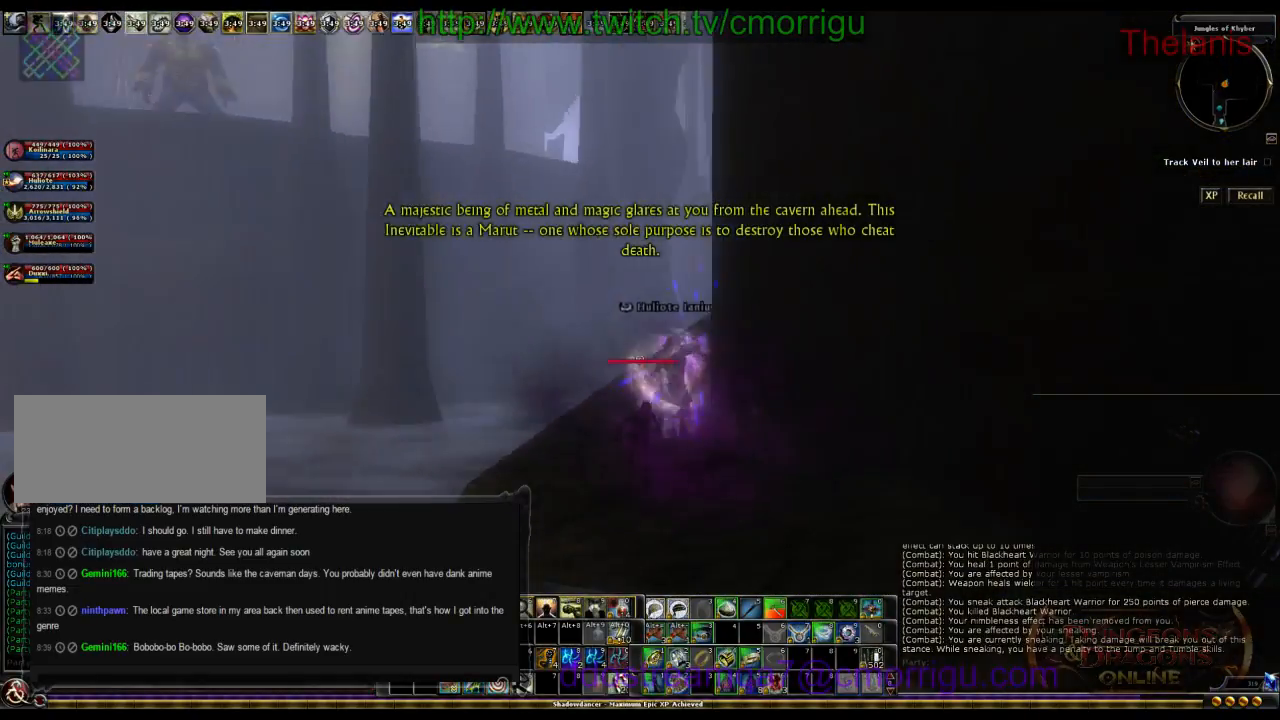
{"keys": [], "events": [[367, "w", "up"]]}
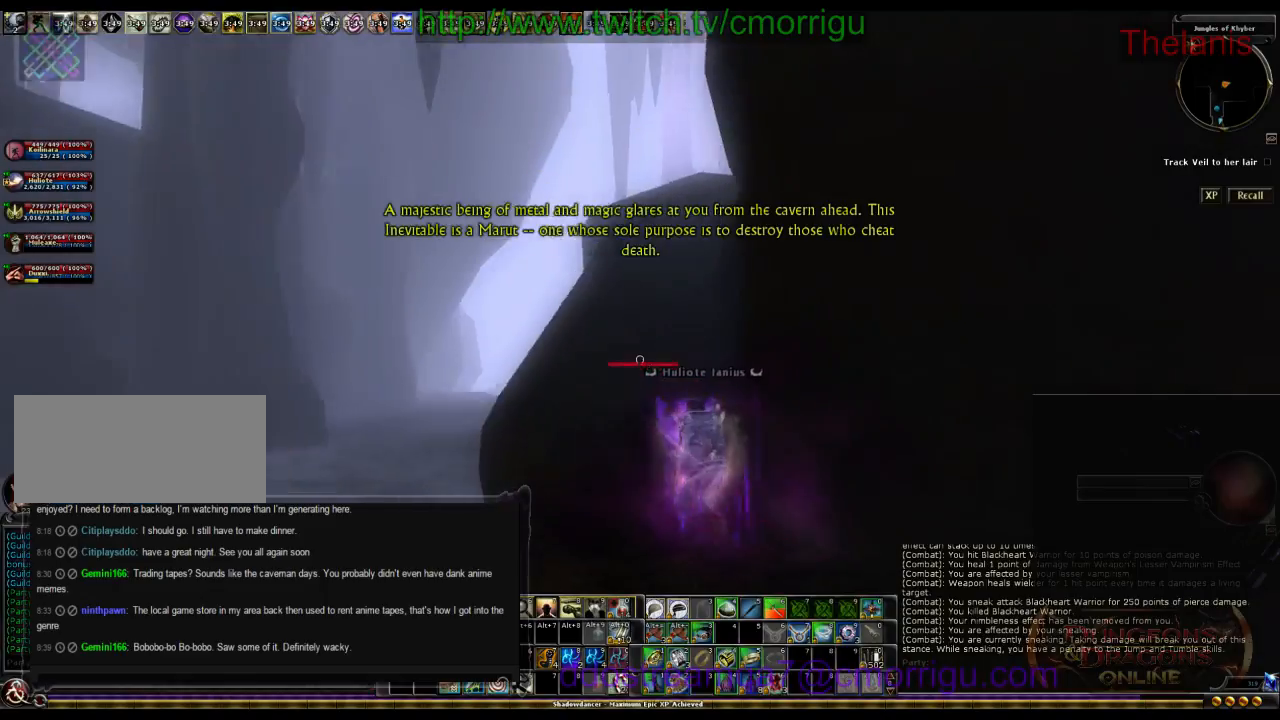
{"keys": [], "events": []}
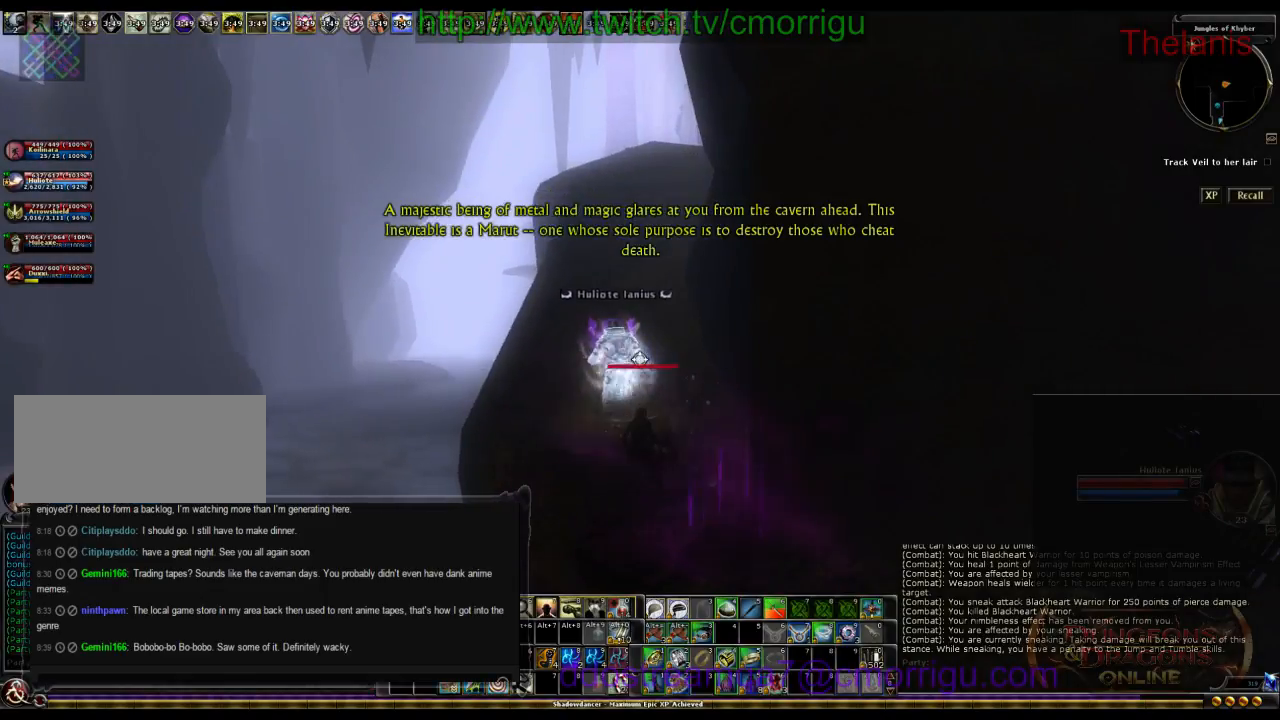
{"keys": [], "events": []}
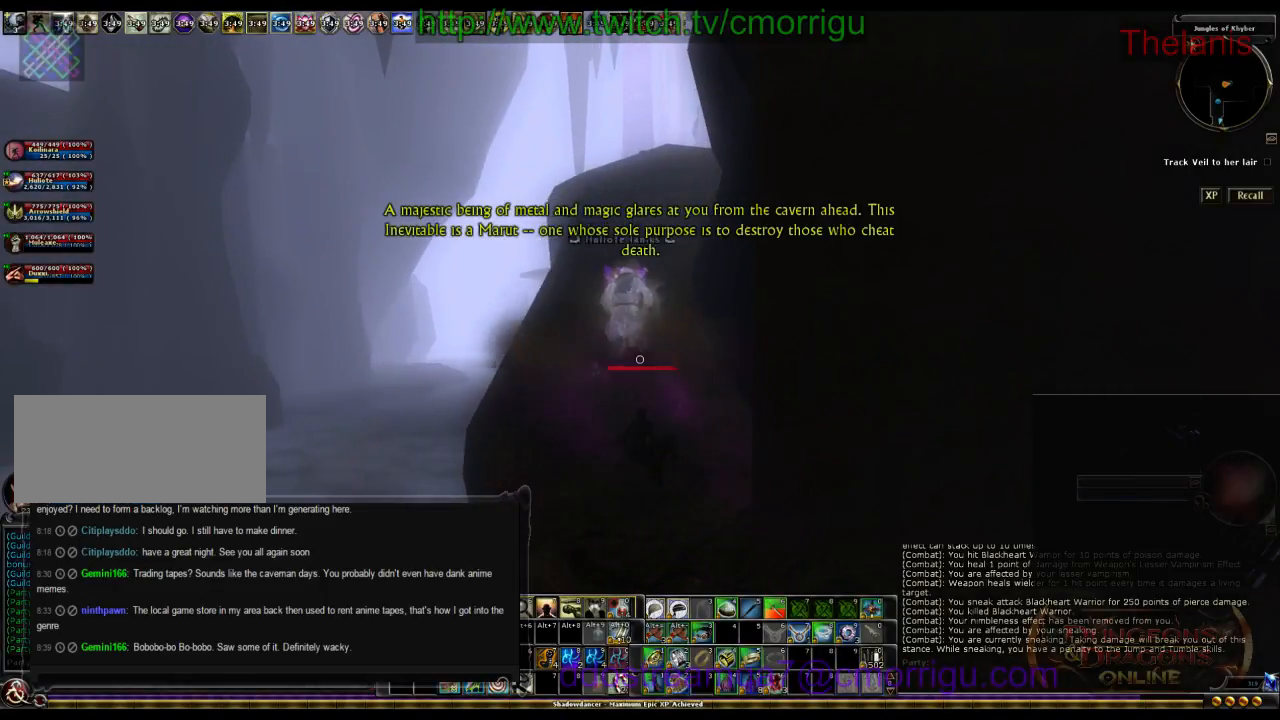
{"keys": ["w"], "events": [[500, "w", "down"]]}
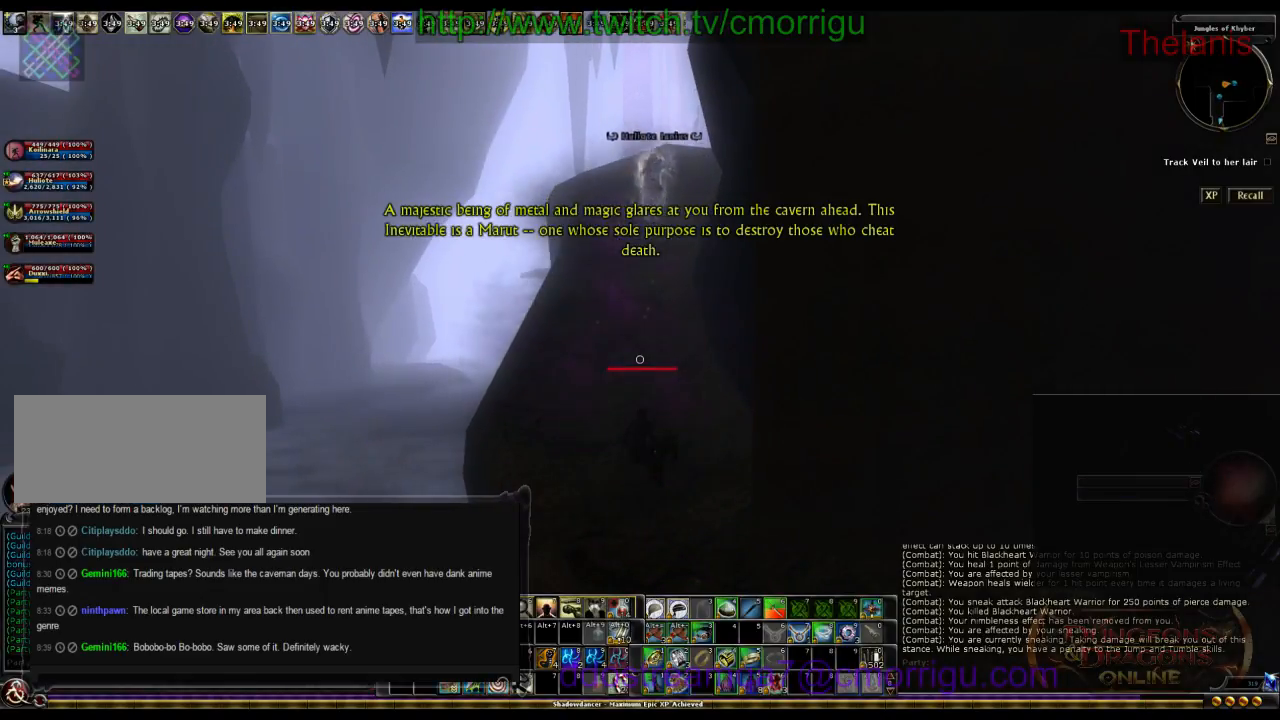
{"keys": ["w"], "events": []}
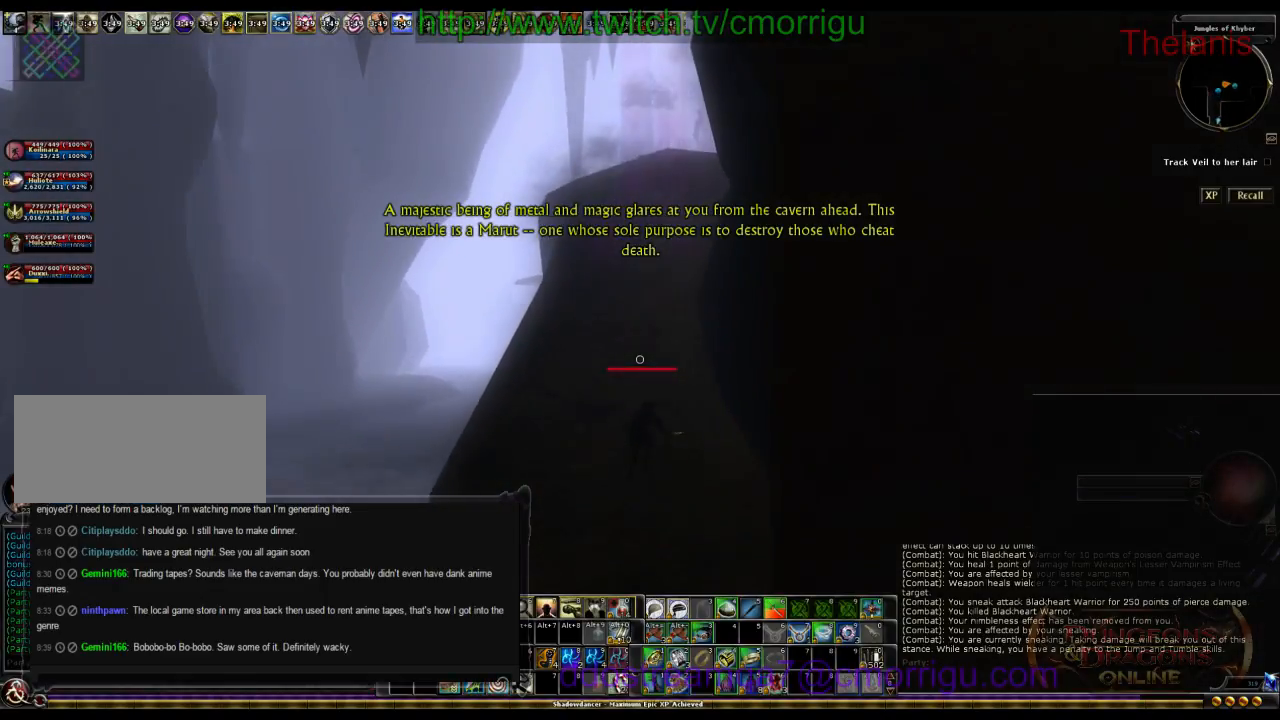
{"keys": ["w"], "events": []}